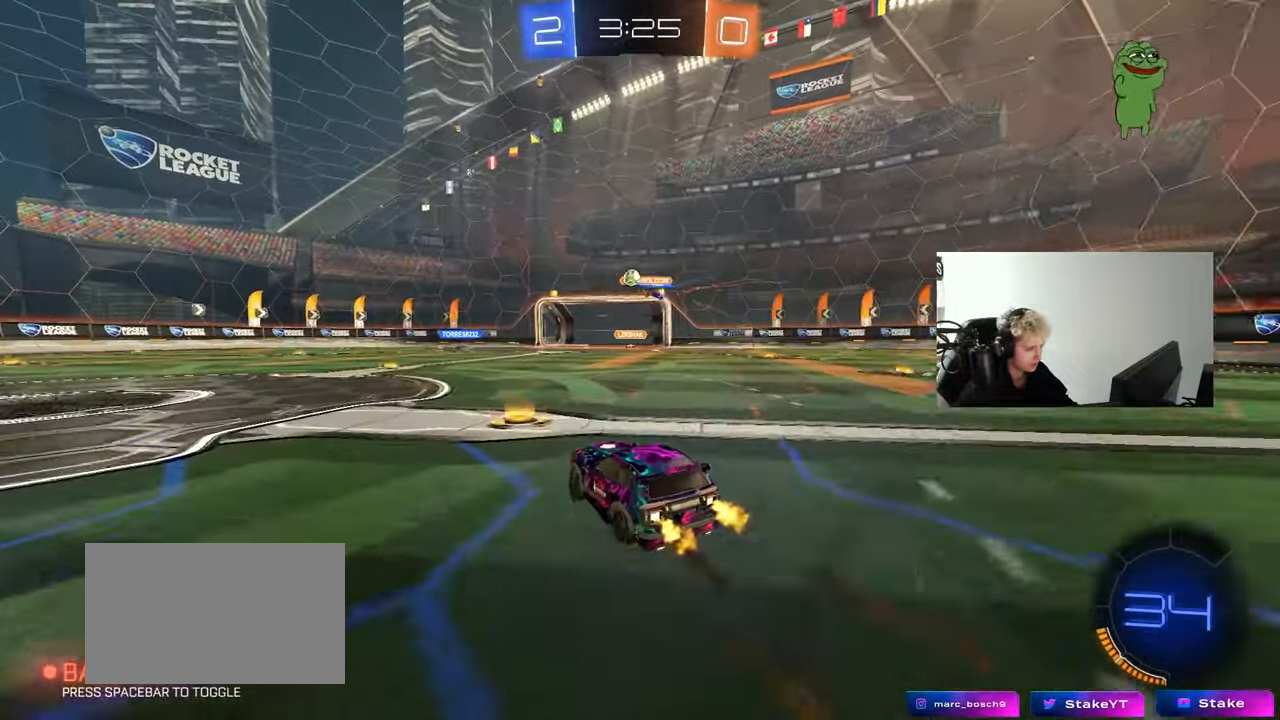
Gameplay with keyboard and mouse; each line is a JSON object with the keys and mouse buttons held at the frame after it. "events" lists presses ("down") and releases ("up") of "1", "2", "3", "4", "5", "a", "alt", "c", "caps_lock", "ctrl", "d", "e", "f", "g", "q", "r", "s", "shift", "space", "t", "tab", "v", "w", "x", "z", "mouse_left", "mouse_wheel" and "mouse_right" between this image and that frame as [ms after this image, input, new state], when the widget could be followed in between. "mouse_left", "mouse_wheel", "mouse_right" = the "left", "wheel", "right" buttons of the "mouse" list. No other keys are recorded. "wheel" means that the mouse wheel is clicked or scrolled. "mouse_move" is the direction in which the mouse moves at that frame (one of eight, or "still"), when it could be read.
{"keys": ["a", "w"], "mouse": ["left"], "mouse_move": "still", "events": [[133, "mouse_left", "down"]]}
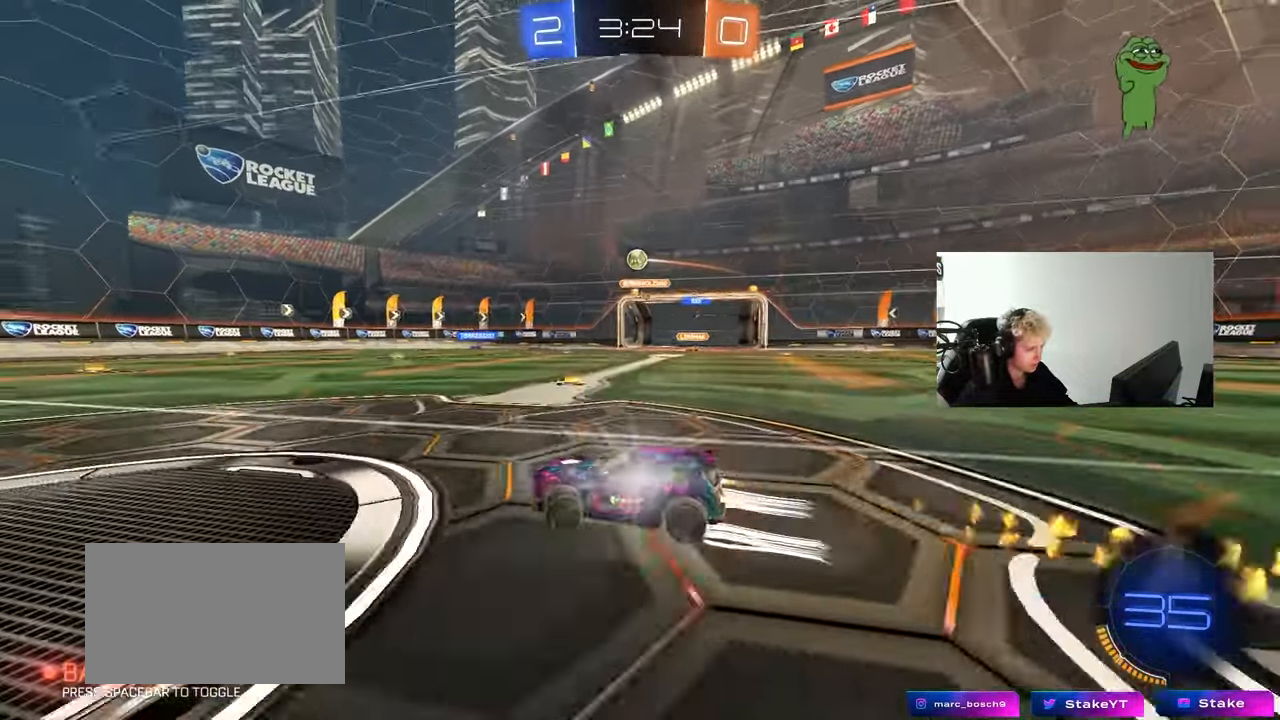
{"keys": ["w"], "mouse": [], "mouse_move": "still", "events": [[17, "a", "up"], [100, "mouse_left", "up"]]}
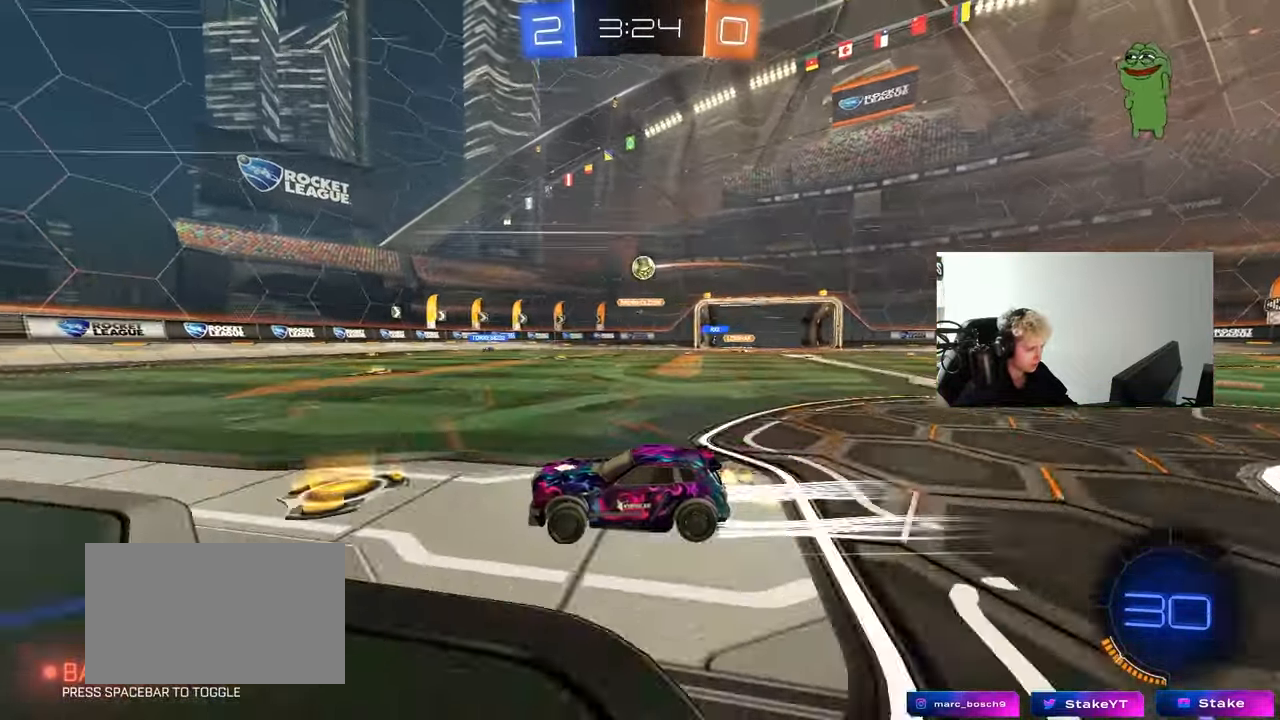
{"keys": ["w"], "mouse": [], "mouse_move": "still", "events": [[167, "d", "down"], [267, "d", "up"]]}
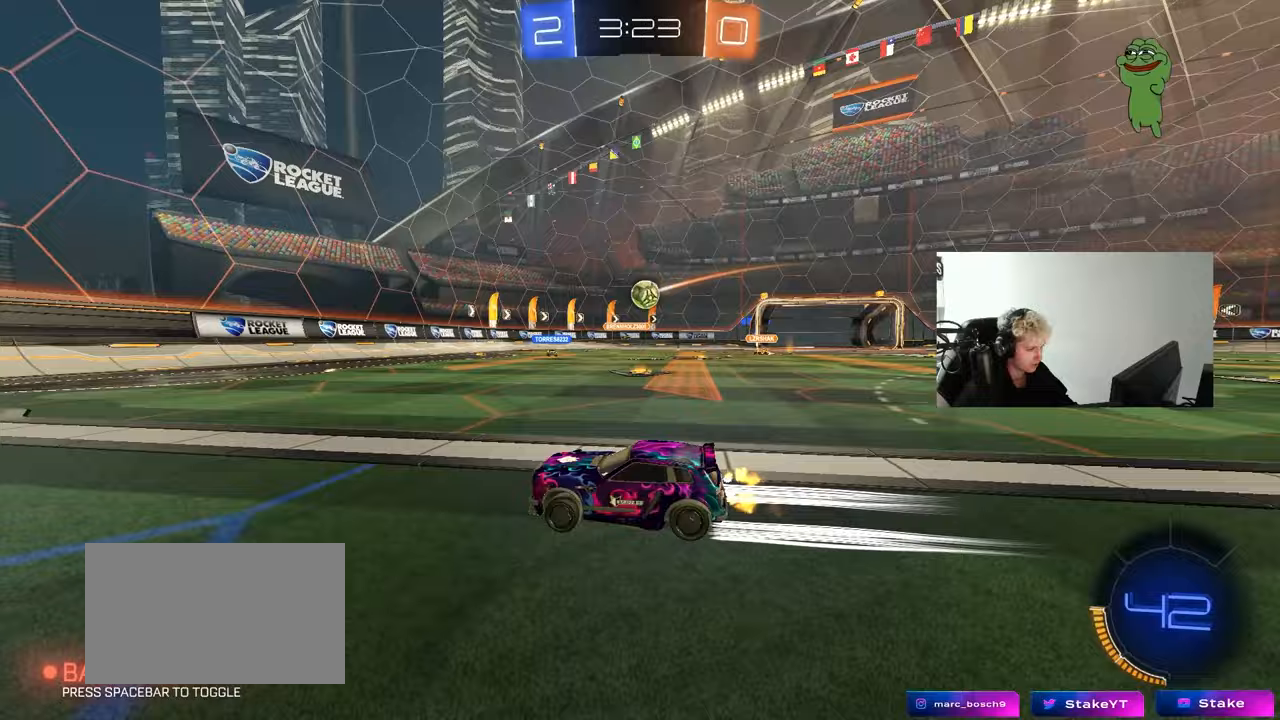
{"keys": ["w"], "mouse": [], "mouse_move": "still", "events": [[283, "d", "down"], [367, "d", "up"]]}
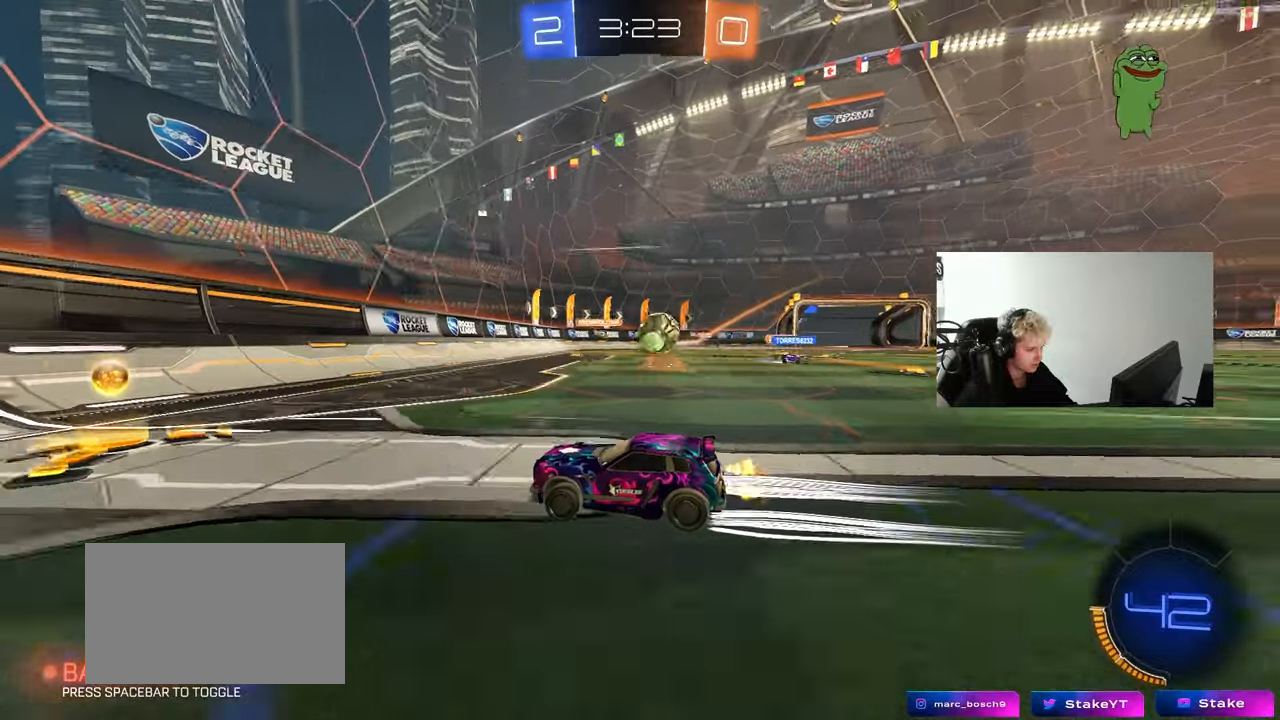
{"keys": ["d", "w"], "mouse": [], "mouse_move": "down", "events": [[17, "w", "up"], [67, "a", "down"], [67, "s", "down"], [200, "a", "up"], [200, "d", "down"], [350, "d", "up"], [350, "s", "up"], [400, "mouse_left", "down"], [417, "w", "down"], [433, "d", "down"], [483, "mouse_left", "up"]]}
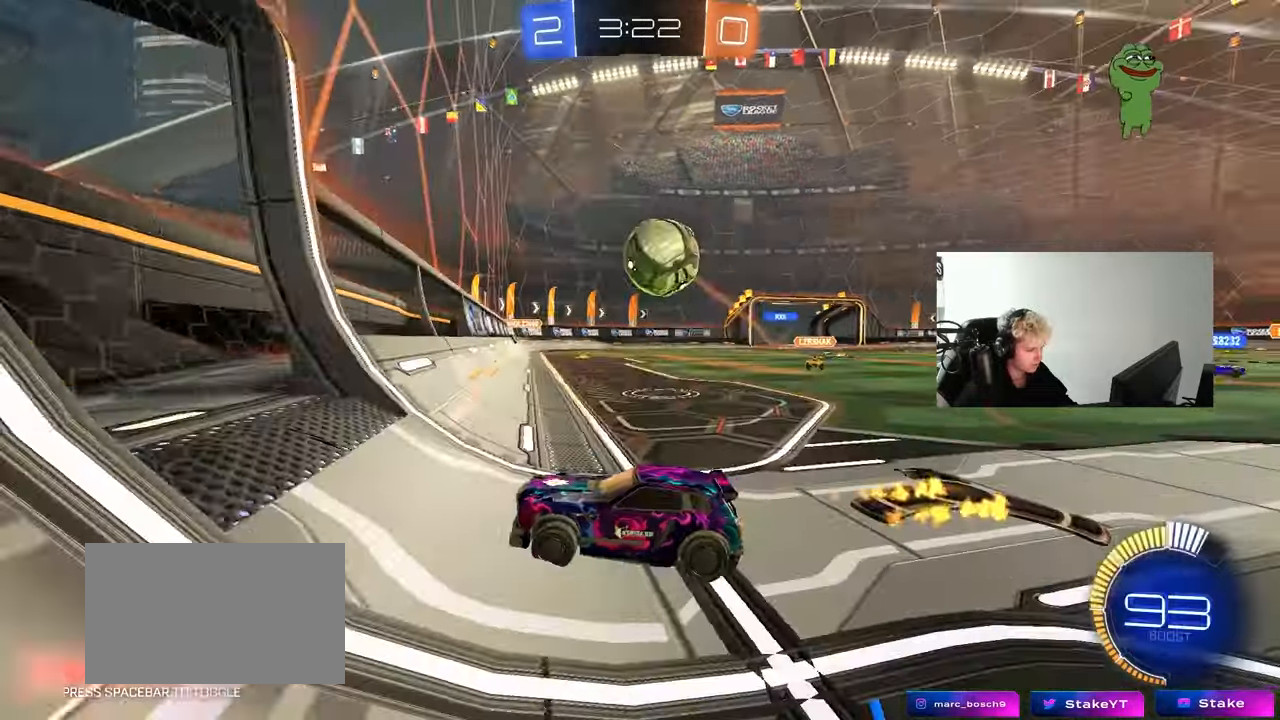
{"keys": ["d", "shift", "w"], "mouse": [], "mouse_move": "up", "events": [[83, "mouse_left", "down"], [500, "mouse_left", "up"], [500, "shift", "down"]]}
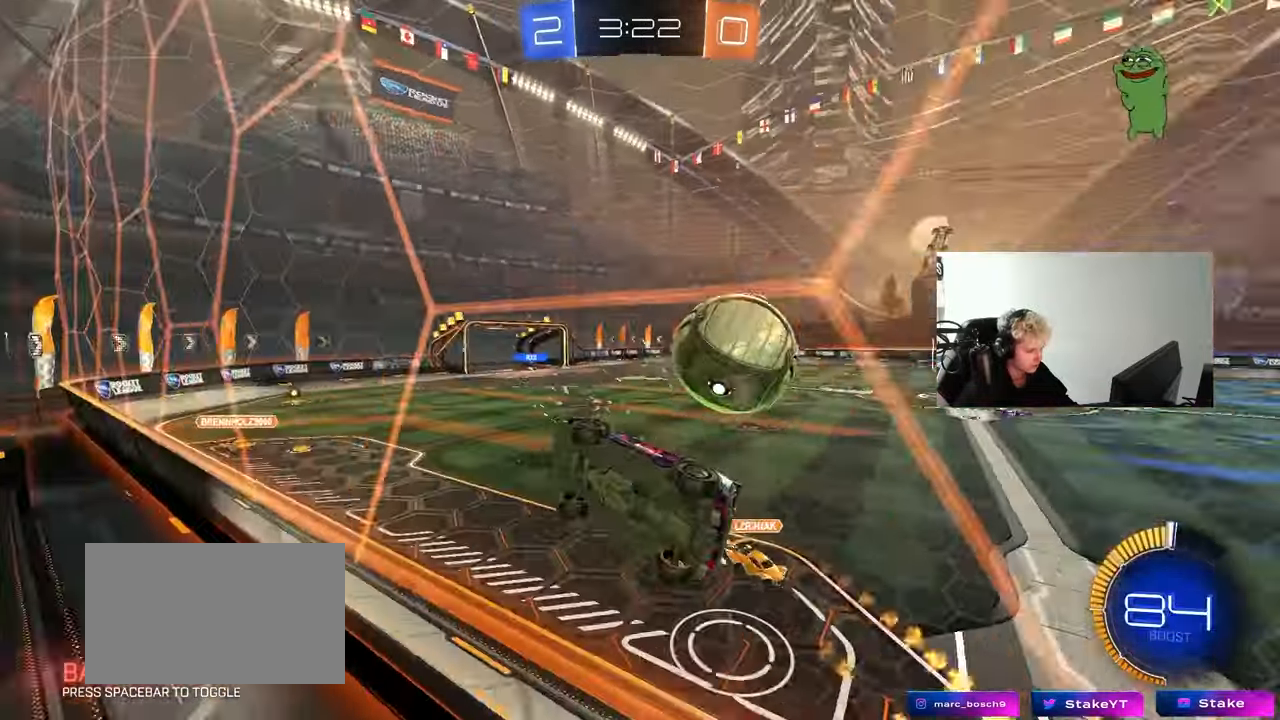
{"keys": ["d", "w"], "mouse": [], "mouse_move": "still", "events": [[133, "shift", "up"], [417, "shift", "down"], [467, "shift", "up"]]}
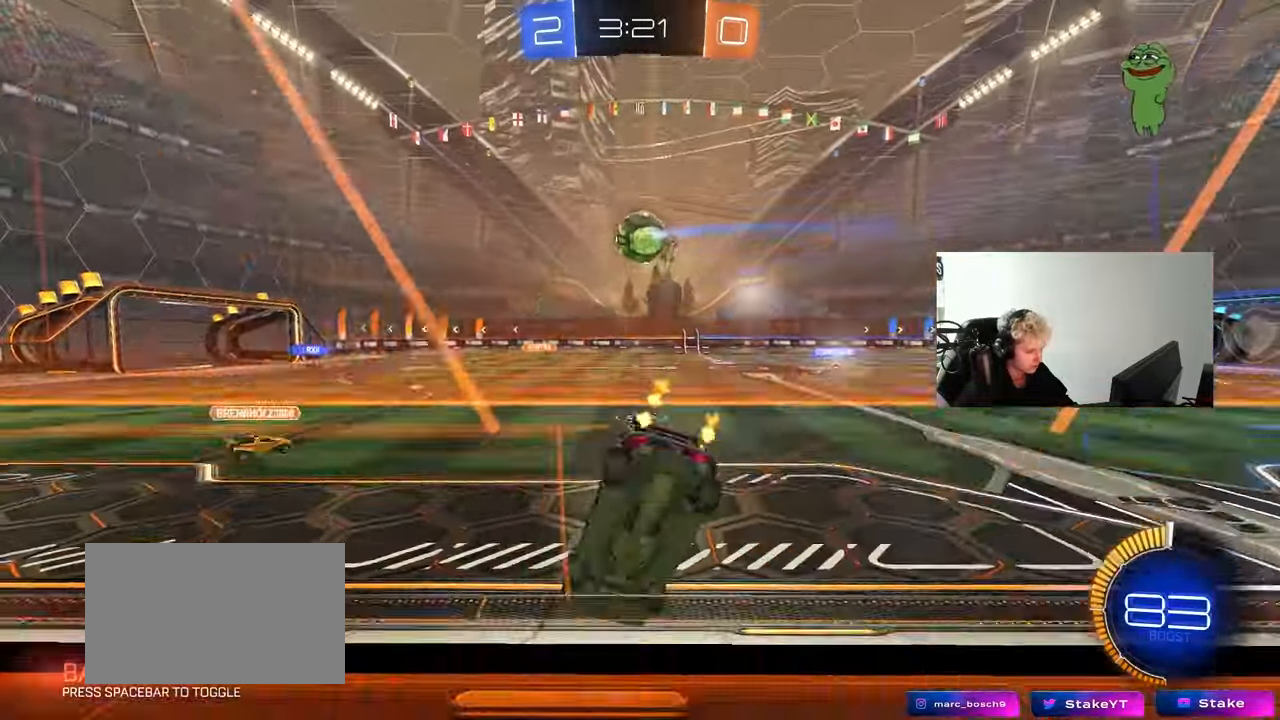
{"keys": ["w"], "mouse": [], "mouse_move": "still", "events": [[383, "d", "up"]]}
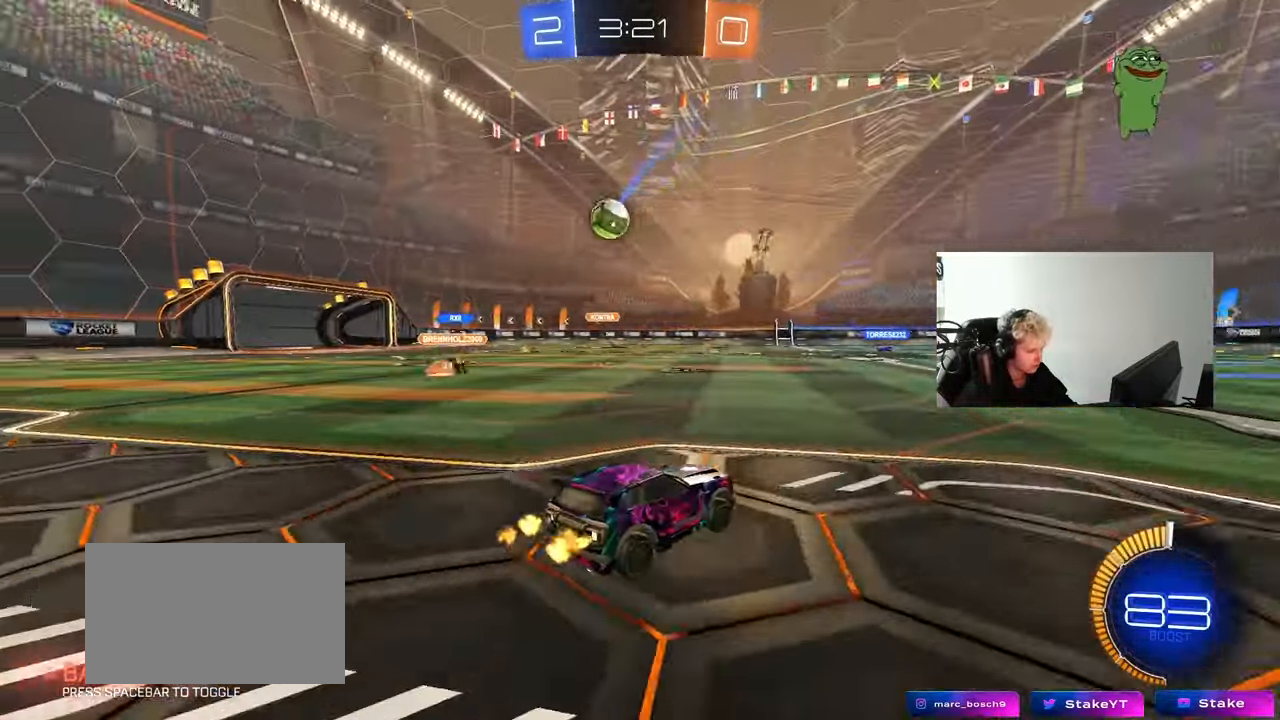
{"keys": ["d", "w"], "mouse": [], "mouse_move": "still", "events": [[33, "d", "down"], [317, "d", "up"], [500, "d", "down"]]}
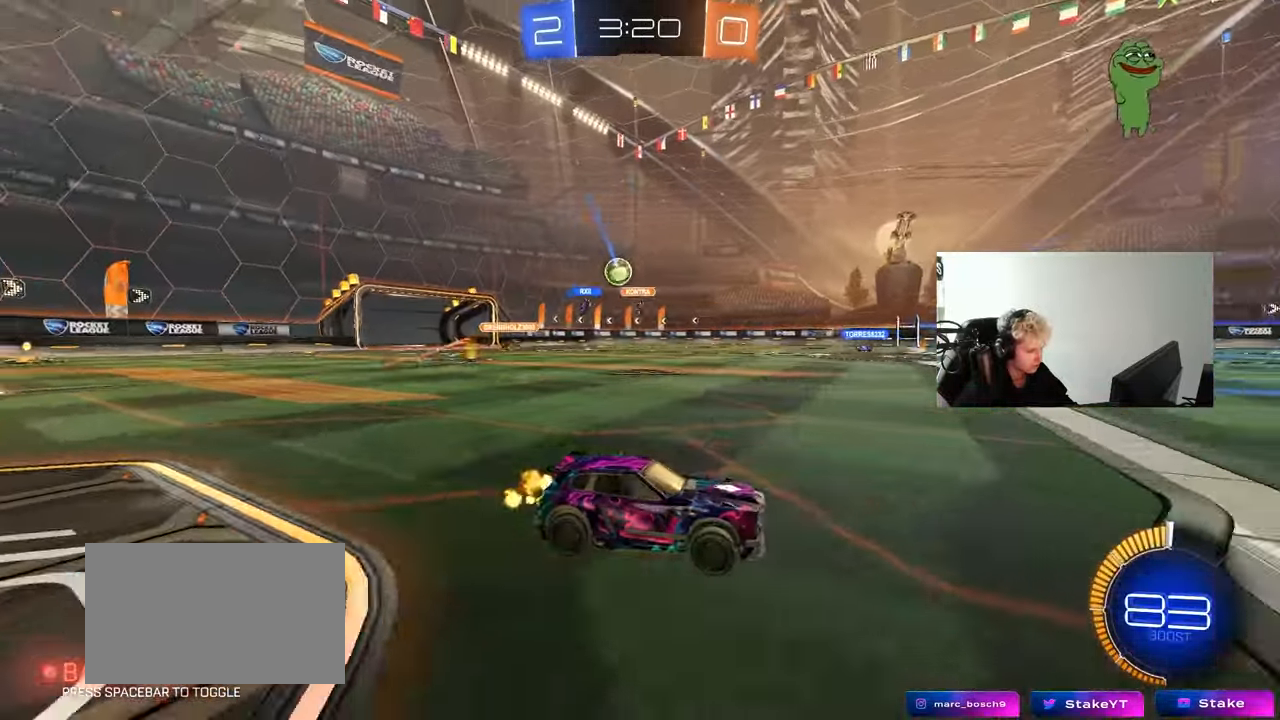
{"keys": ["a", "shift", "w"], "mouse": [], "mouse_move": "still", "events": [[183, "d", "up"], [233, "a", "down"], [283, "shift", "down"], [417, "shift", "up"], [467, "shift", "down"]]}
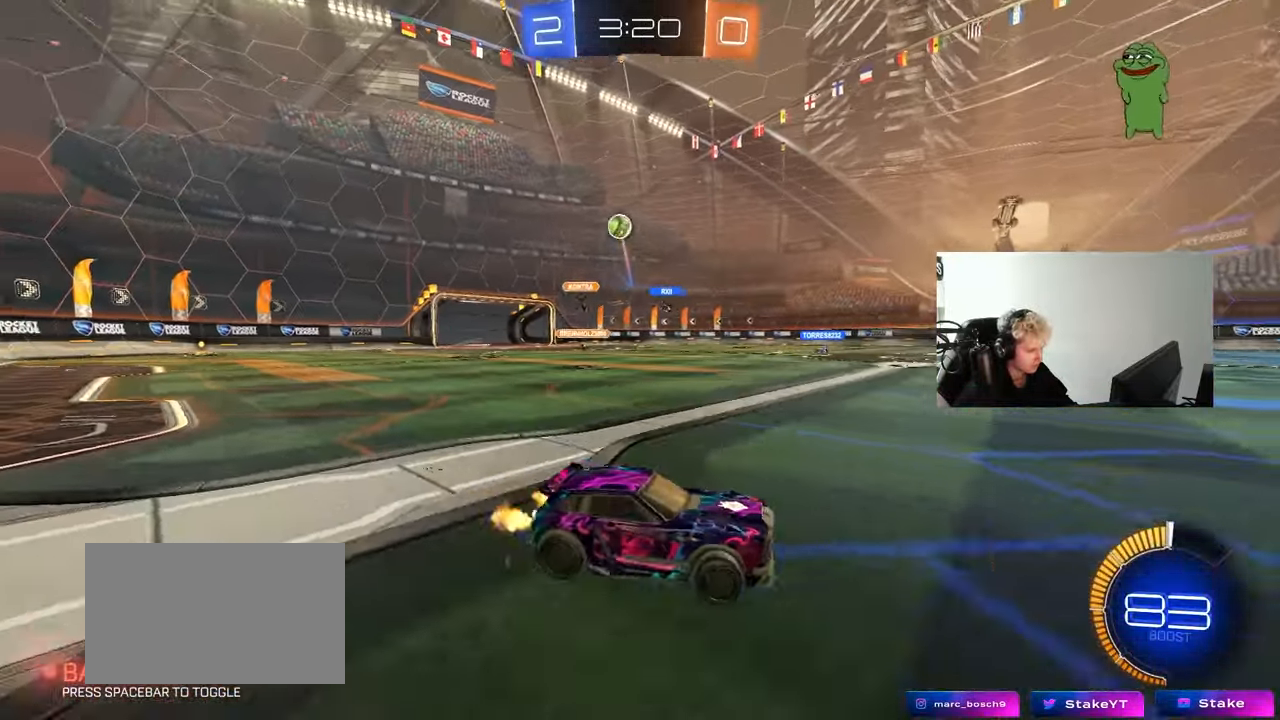
{"keys": ["a", "w"], "mouse": [], "mouse_move": "up-right", "events": [[67, "shift", "up"], [300, "shift", "down"], [350, "shift", "up"]]}
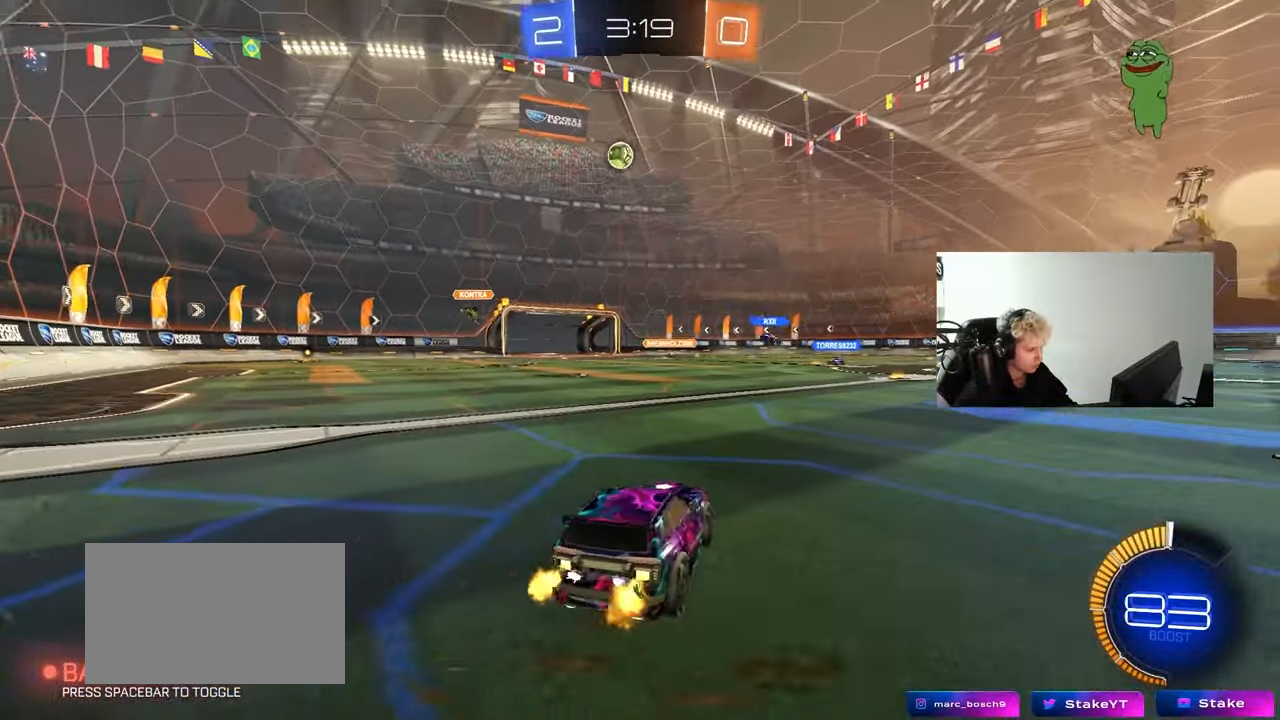
{"keys": ["d", "s"], "mouse": ["right"], "mouse_move": "down-left", "events": [[217, "mouse_left", "down"], [267, "a", "up"], [400, "mouse_right", "down"], [400, "w", "up"], [450, "d", "down"], [450, "s", "down"], [500, "mouse_left", "up"]]}
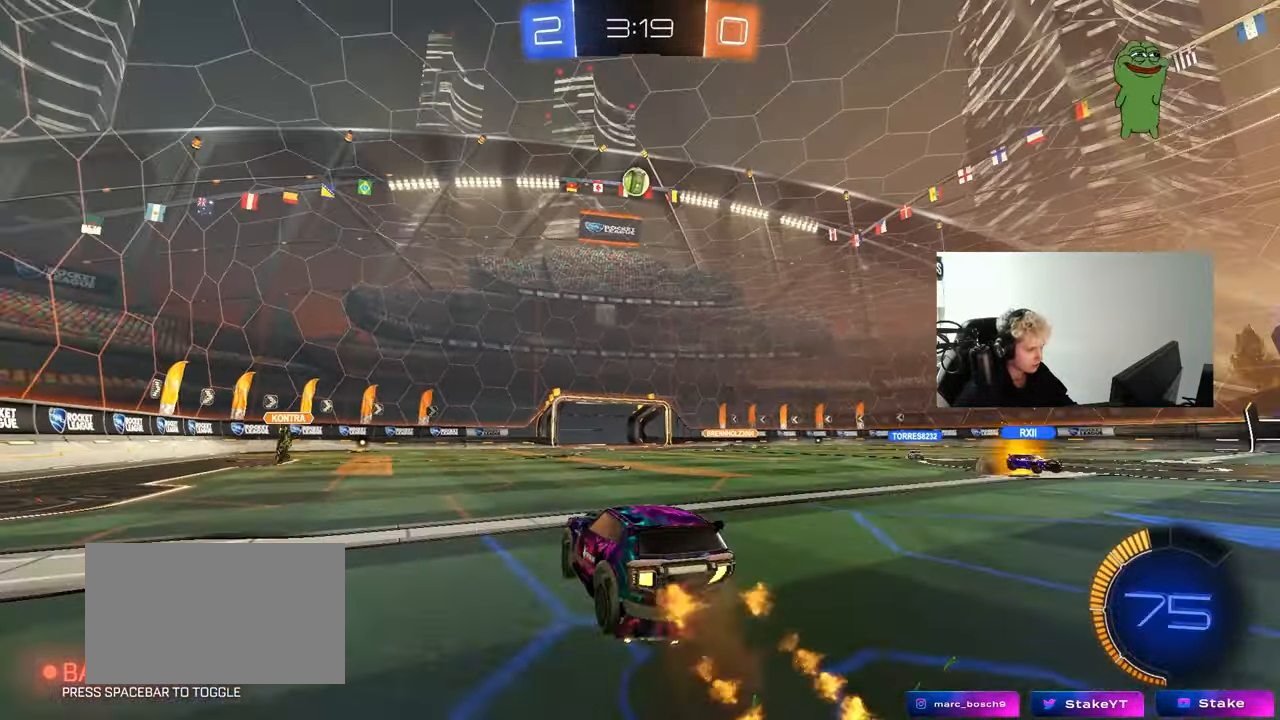
{"keys": ["a"], "mouse": ["left"], "mouse_move": "still", "events": [[100, "d", "up"], [150, "mouse_left", "down"], [150, "mouse_right", "up"], [150, "s", "up"], [183, "mouse_right", "down"], [233, "a", "down"], [233, "s", "down"], [283, "shift", "down"], [383, "mouse_right", "up"], [383, "s", "up"], [383, "shift", "up"]]}
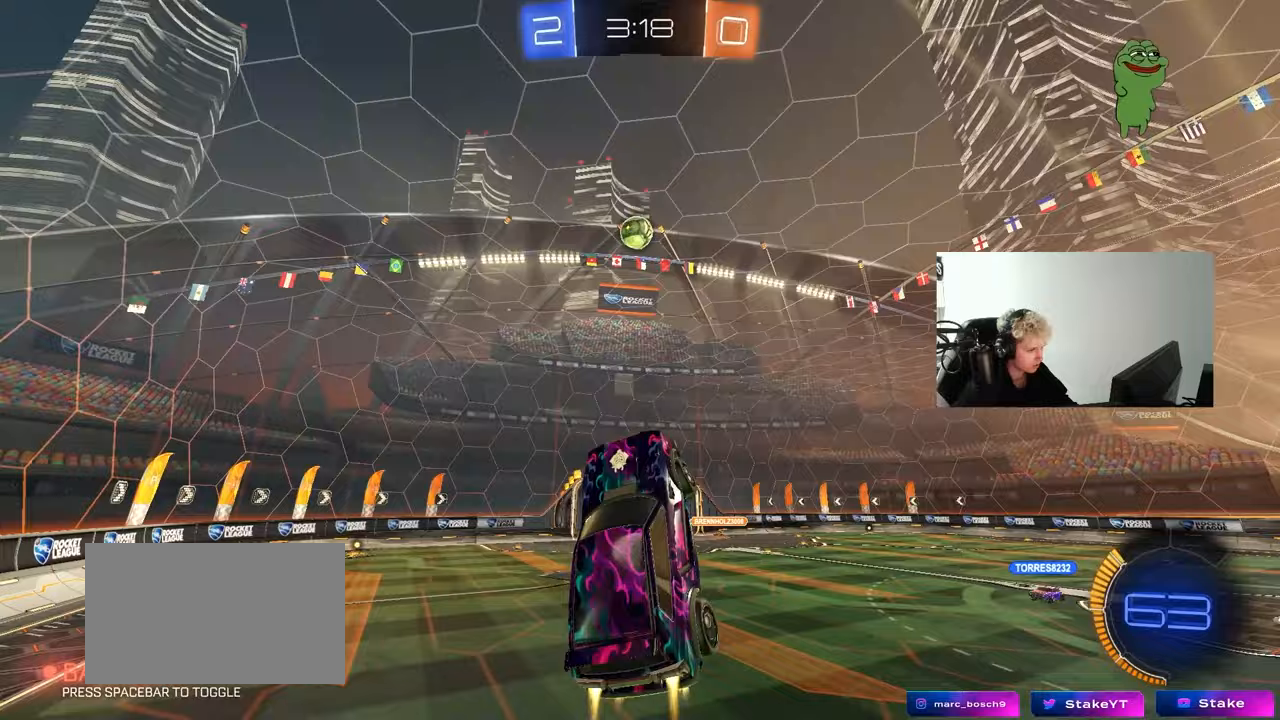
{"keys": ["a", "shift"], "mouse": ["left"], "mouse_move": "still", "events": [[17, "w", "down"], [117, "mouse_left", "up"], [200, "shift", "down"], [300, "mouse_left", "down"], [300, "shift", "up"], [350, "w", "up"], [400, "shift", "down"]]}
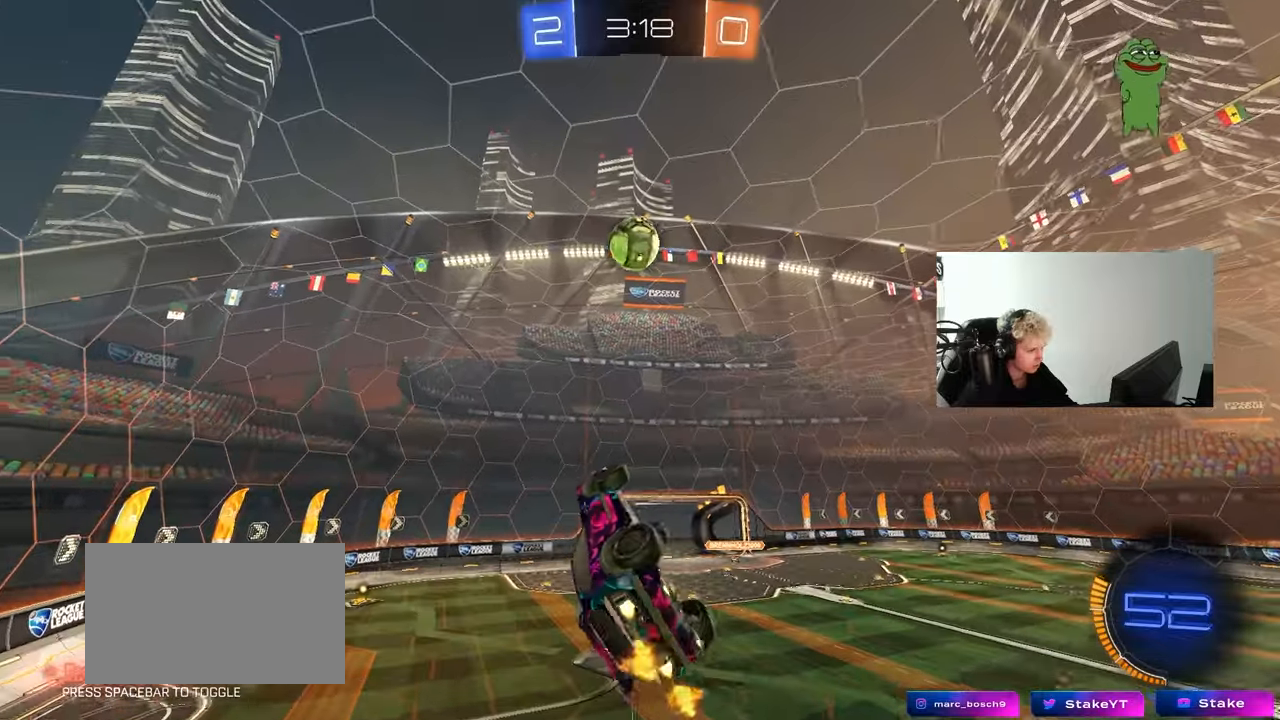
{"keys": ["d", "w"], "mouse": ["left"], "mouse_move": "still", "events": [[117, "mouse_left", "up"], [117, "w", "down"], [167, "d", "down"], [217, "mouse_left", "down"], [217, "shift", "up"], [267, "a", "up"]]}
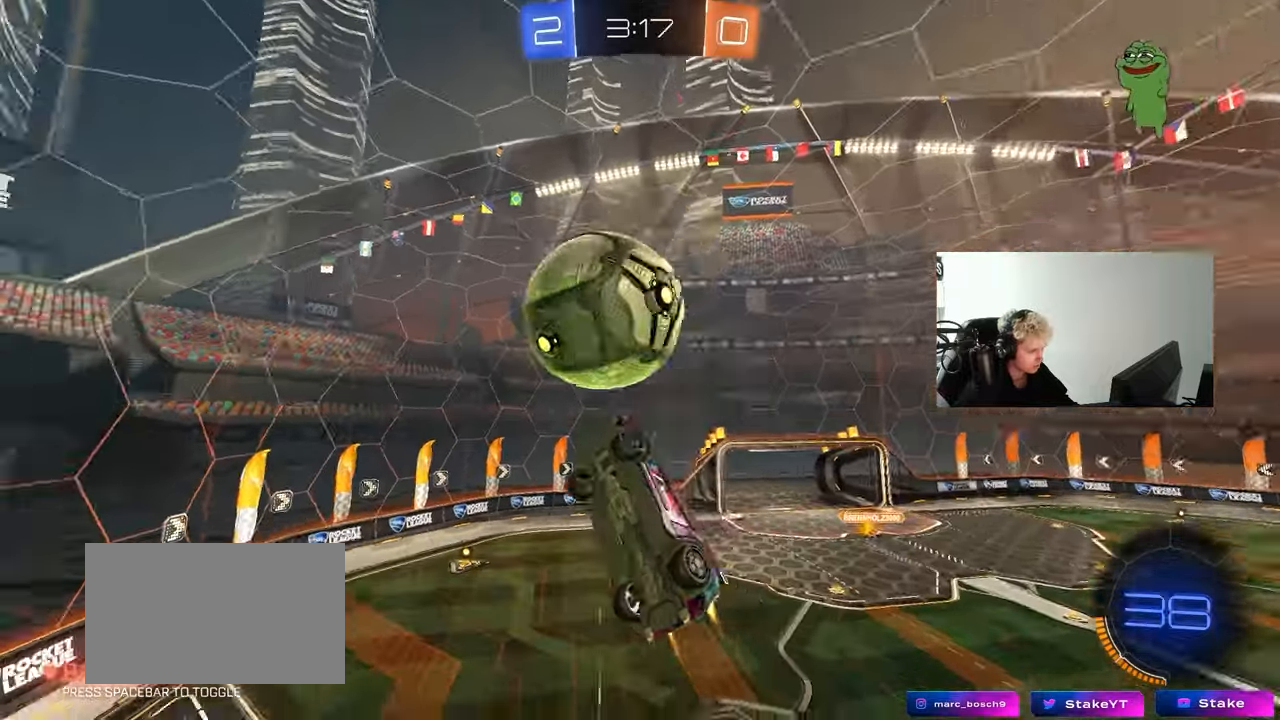
{"keys": ["d", "s"], "mouse": ["left"], "mouse_move": "still", "events": [[50, "a", "down"], [50, "d", "up"], [50, "shift", "down"], [100, "w", "up"], [283, "s", "down"], [417, "d", "down"], [417, "shift", "up"], [467, "a", "up"]]}
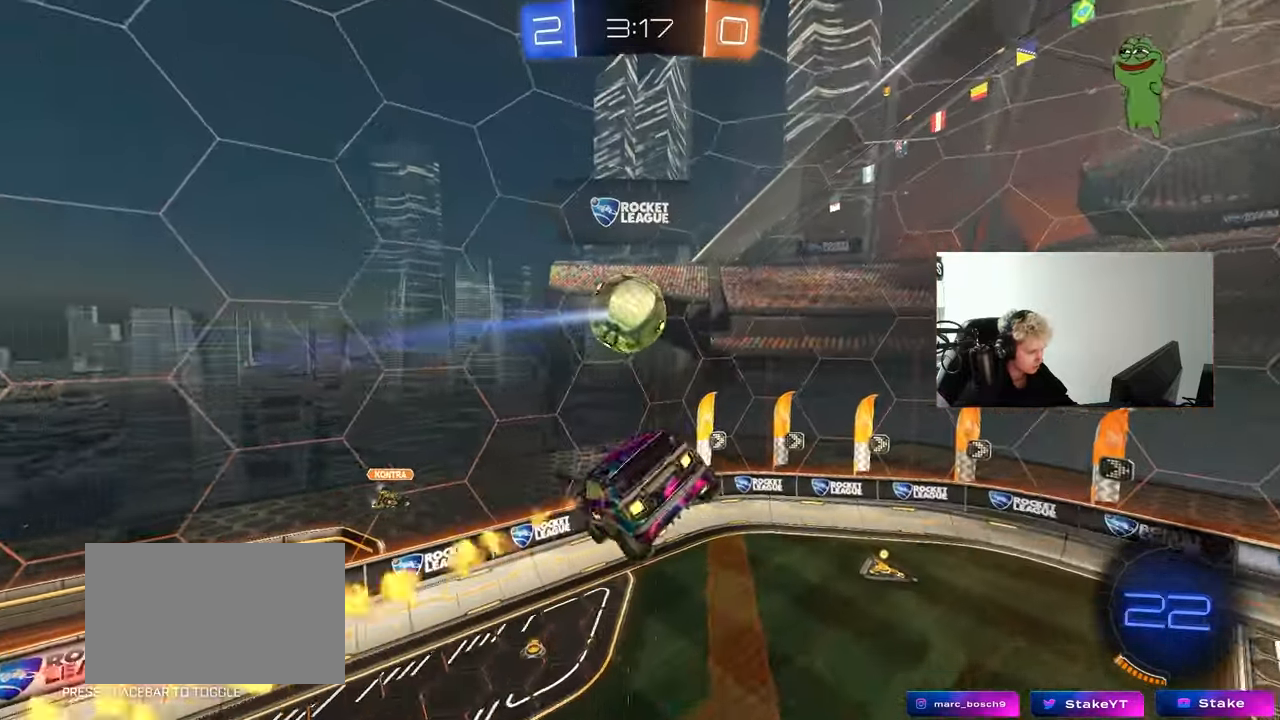
{"keys": ["a"], "mouse": ["left"], "mouse_move": "still", "events": [[17, "mouse_left", "up"], [117, "d", "up"], [150, "a", "down"], [150, "s", "up"], [200, "mouse_left", "down"], [250, "a", "up"], [250, "shift", "down"], [300, "d", "down"], [300, "shift", "up"], [350, "w", "down"], [400, "d", "up"], [433, "w", "up"], [483, "a", "down"]]}
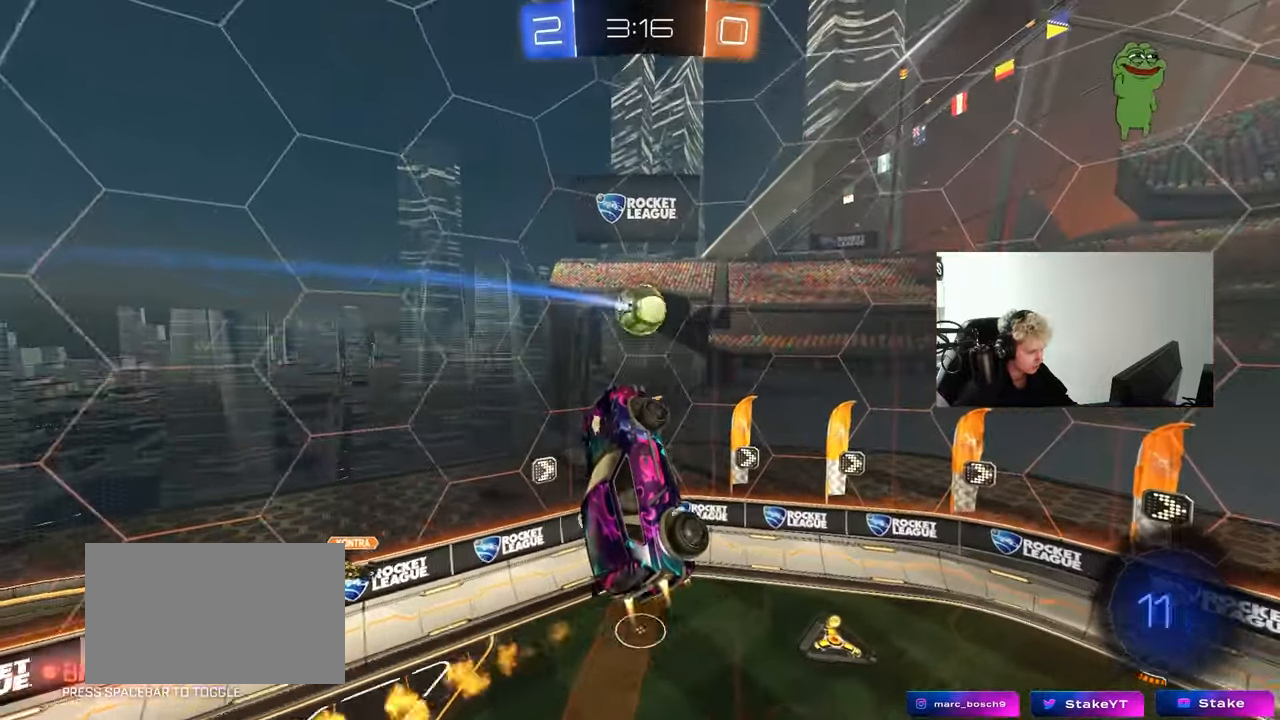
{"keys": ["a", "s"], "mouse": ["left"], "mouse_move": "still", "events": [[33, "s", "down"], [83, "shift", "down"], [133, "shift", "up"], [167, "s", "up"], [317, "a", "up"], [367, "mouse_left", "up"], [500, "a", "down"], [500, "mouse_left", "down"], [500, "s", "down"]]}
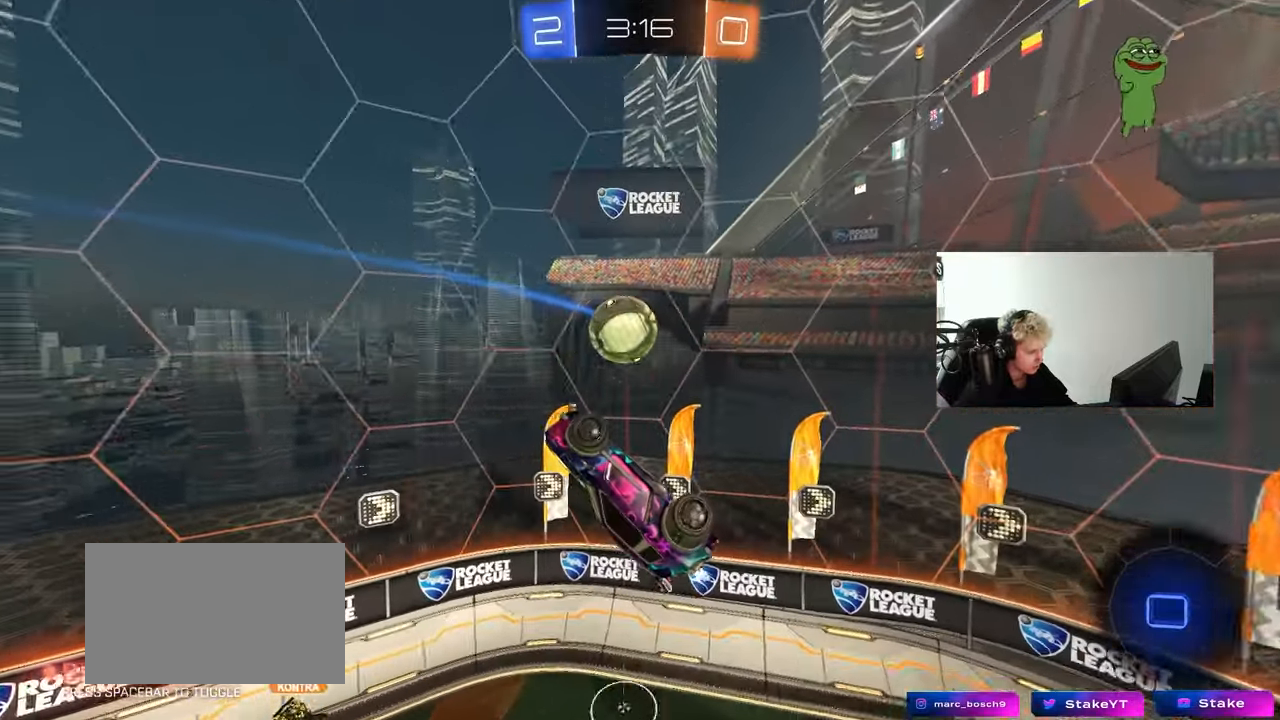
{"keys": ["a", "s"], "mouse": [], "mouse_move": "still", "events": [[100, "s", "up"], [183, "d", "down"], [183, "w", "down"], [283, "d", "up"], [333, "s", "down"], [333, "w", "up"], [383, "mouse_left", "up"]]}
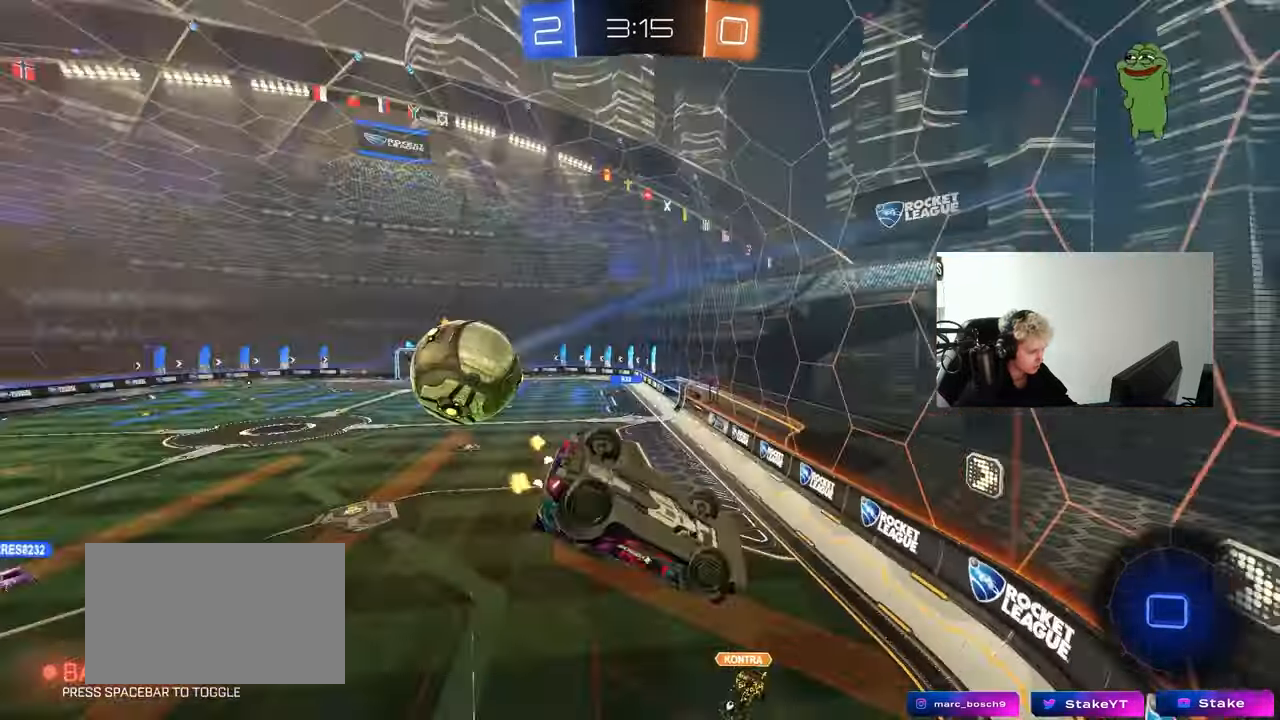
{"keys": ["d", "w"], "mouse": [], "mouse_move": "still", "events": [[17, "s", "up"], [67, "a", "up"], [117, "d", "down"], [200, "w", "down"], [300, "d", "up"], [383, "d", "down"]]}
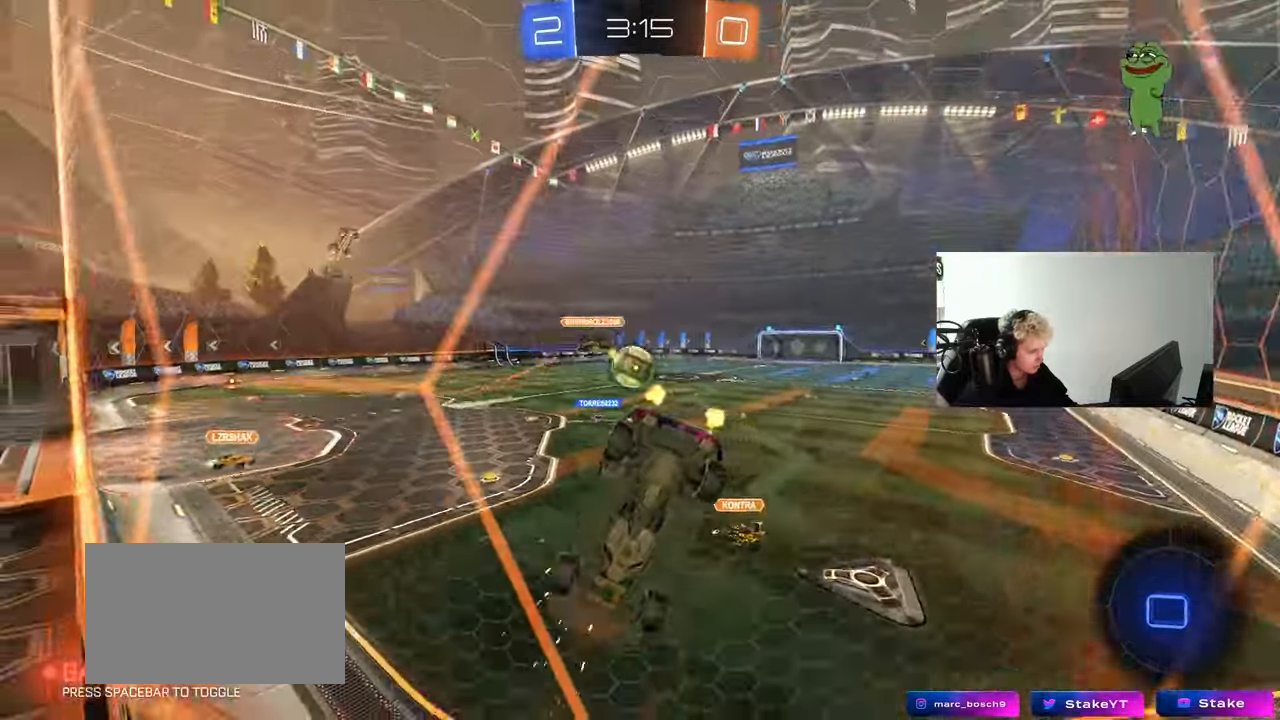
{"keys": ["d", "w"], "mouse": [], "mouse_move": "up-right", "events": [[83, "d", "up"], [133, "d", "down"], [367, "d", "up"], [417, "d", "down"]]}
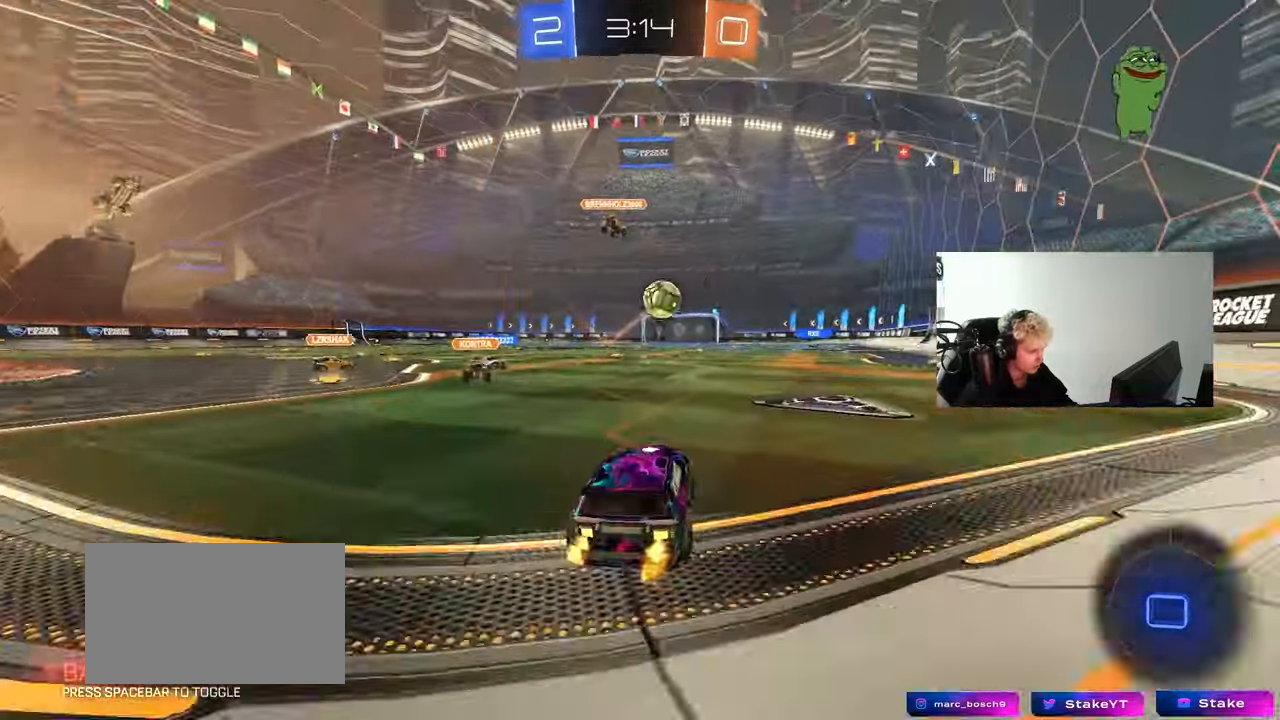
{"keys": ["w"], "mouse": [], "mouse_move": "up-right", "events": [[50, "d", "up"], [50, "mouse_left", "down"], [50, "mouse_right", "down"], [183, "mouse_right", "up"], [233, "mouse_right", "down"], [283, "mouse_left", "up"], [417, "mouse_right", "up"]]}
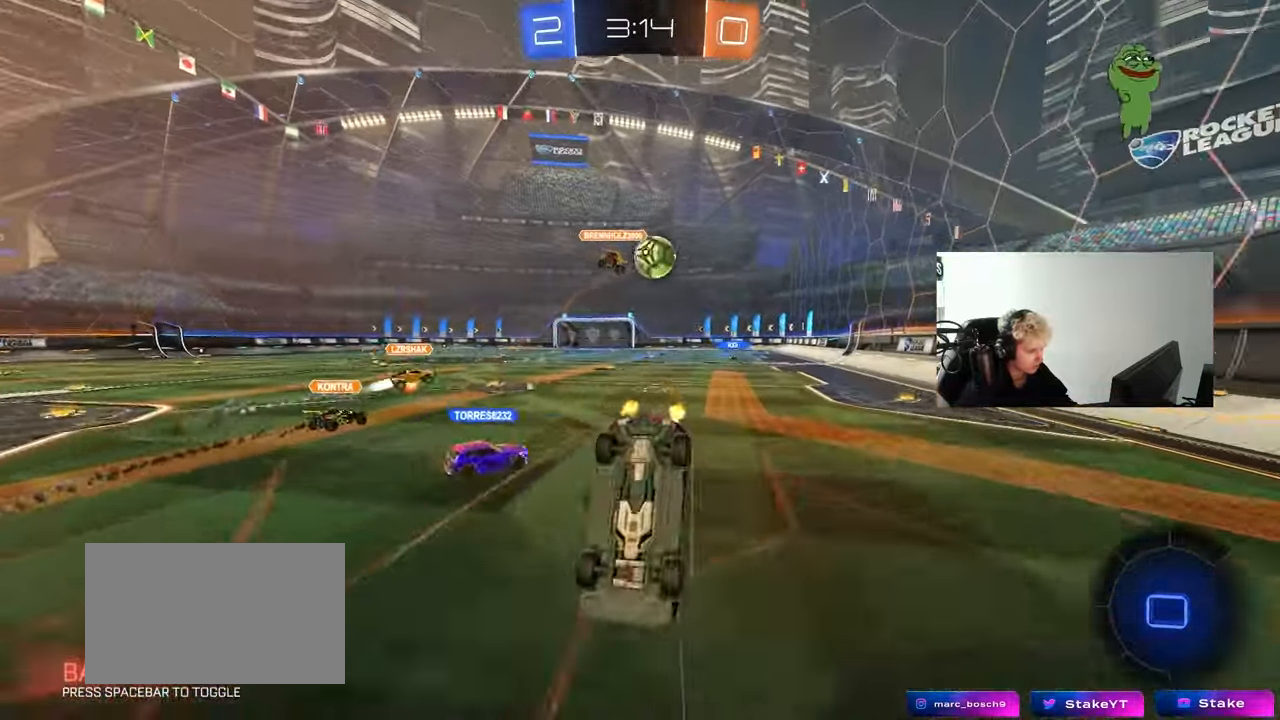
{"keys": [], "mouse": [], "mouse_move": "still", "events": [[150, "w", "up"]]}
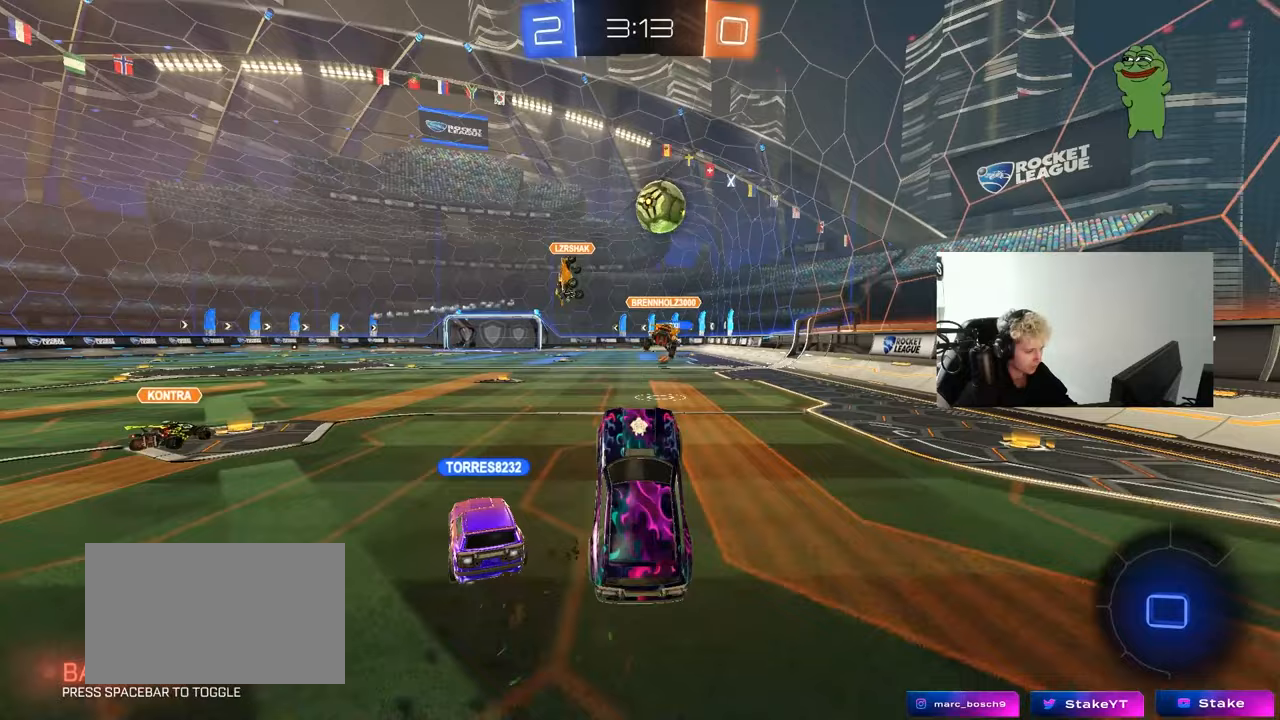
{"keys": ["d", "w"], "mouse": ["left", "right"], "mouse_move": "still", "events": [[317, "w", "down"], [450, "d", "down"], [450, "mouse_left", "down"], [500, "mouse_right", "down"]]}
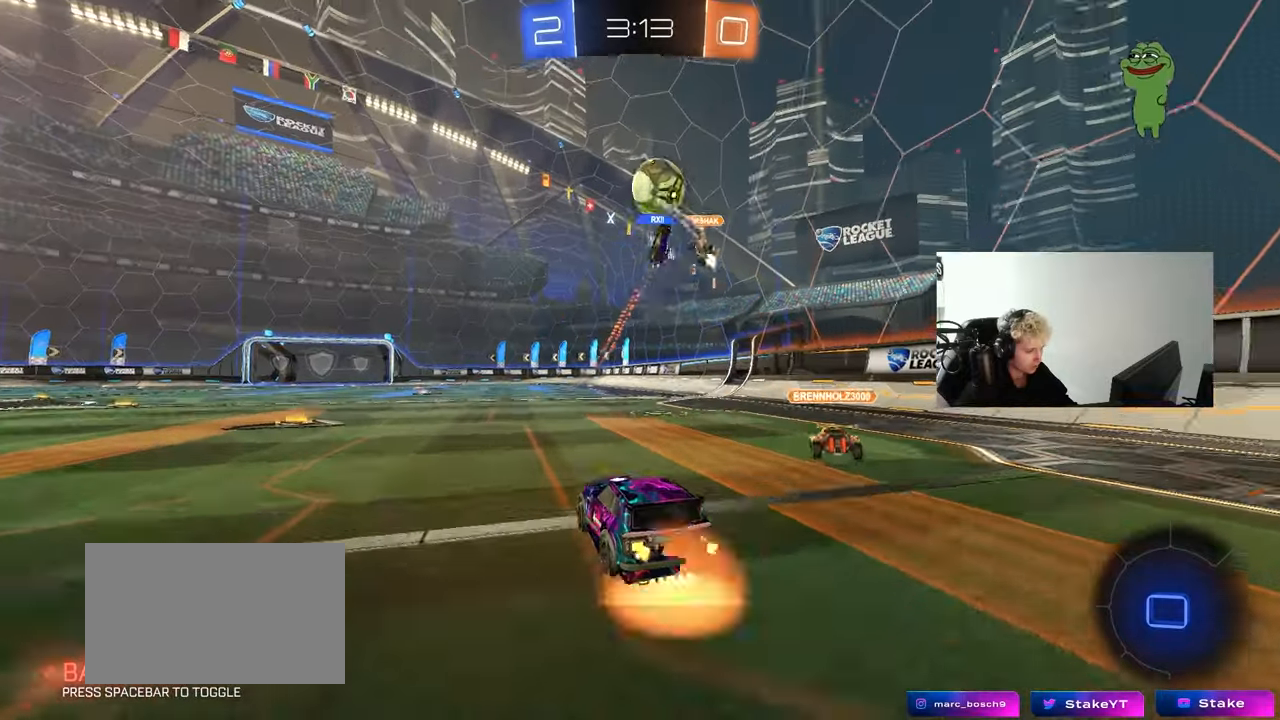
{"keys": ["a", "s", "shift"], "mouse": [], "mouse_move": "still", "events": [[50, "a", "down"], [50, "d", "up"], [50, "shift", "down"], [100, "mouse_right", "up"], [150, "mouse_right", "down"], [183, "s", "down"], [183, "w", "up"], [233, "mouse_left", "up"], [233, "space", "down"], [333, "mouse_right", "up"], [433, "space", "up"]]}
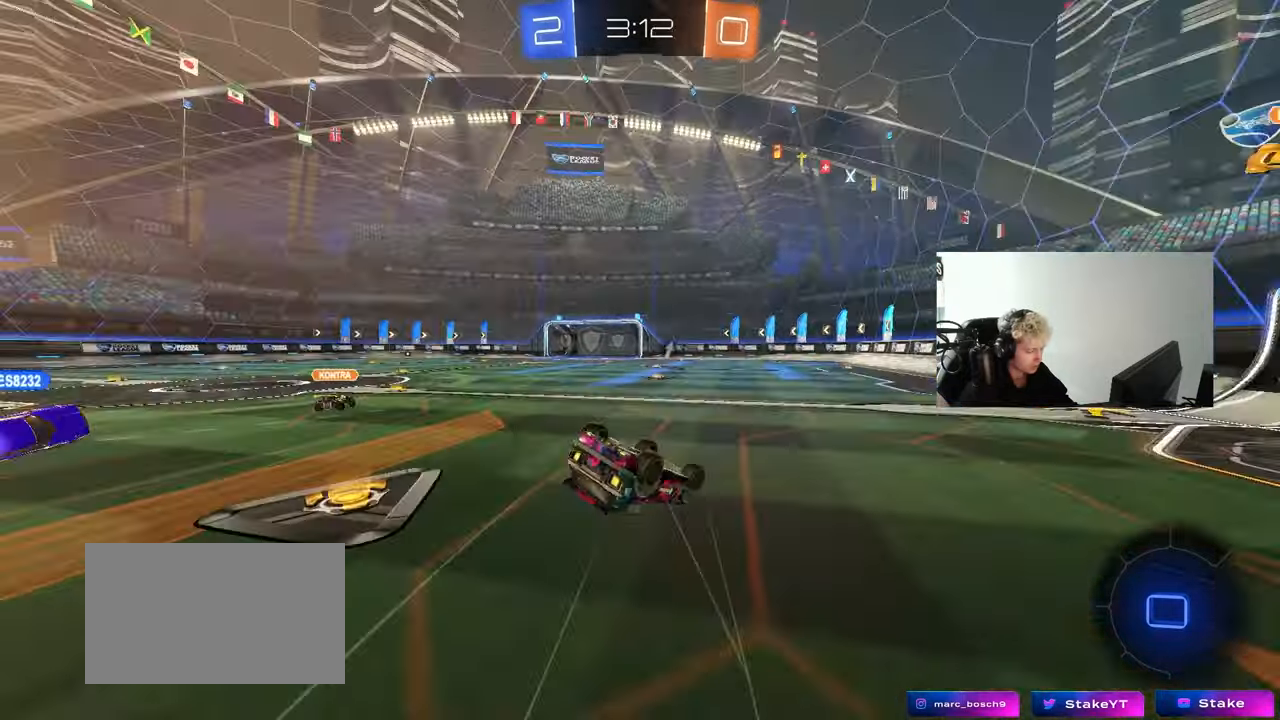
{"keys": ["space"], "mouse": [], "mouse_move": "still", "events": [[67, "s", "up"], [200, "s", "down"], [400, "shift", "up"], [400, "space", "down"], [433, "a", "up"], [433, "s", "up"]]}
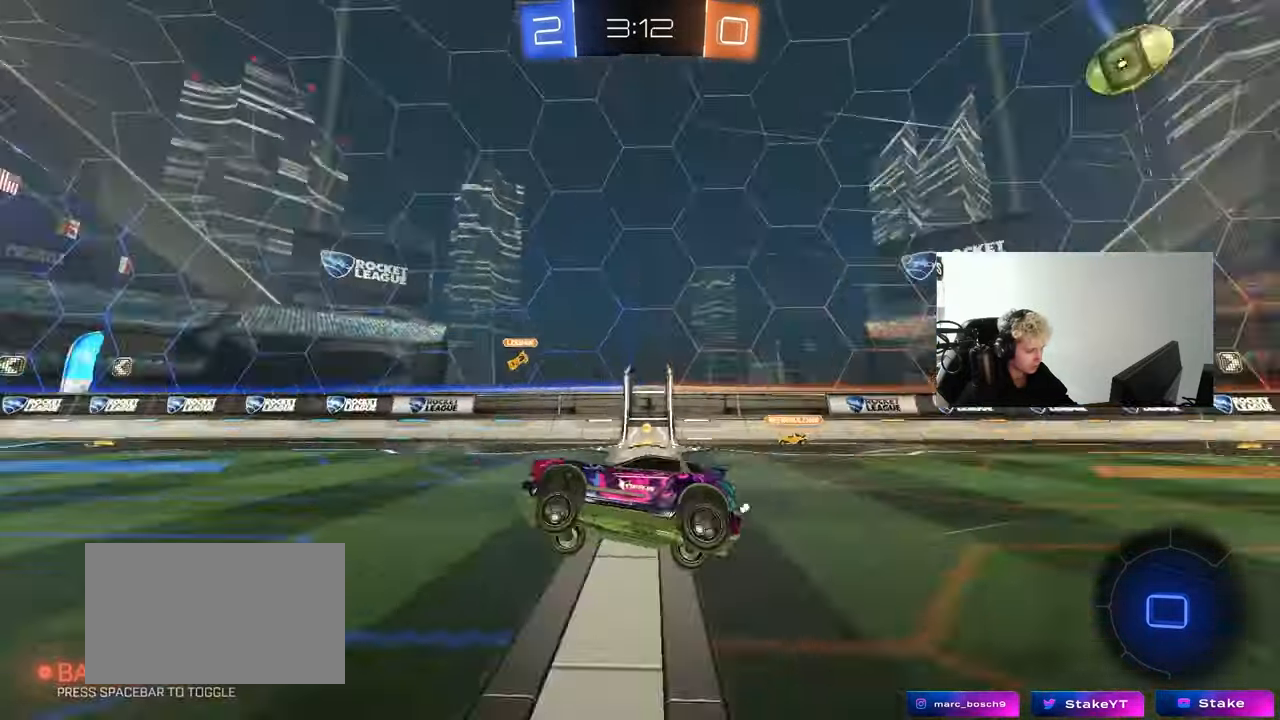
{"keys": ["w"], "mouse": [], "mouse_move": "still", "events": [[83, "space", "up"], [83, "w", "down"], [267, "d", "down"], [367, "d", "up"]]}
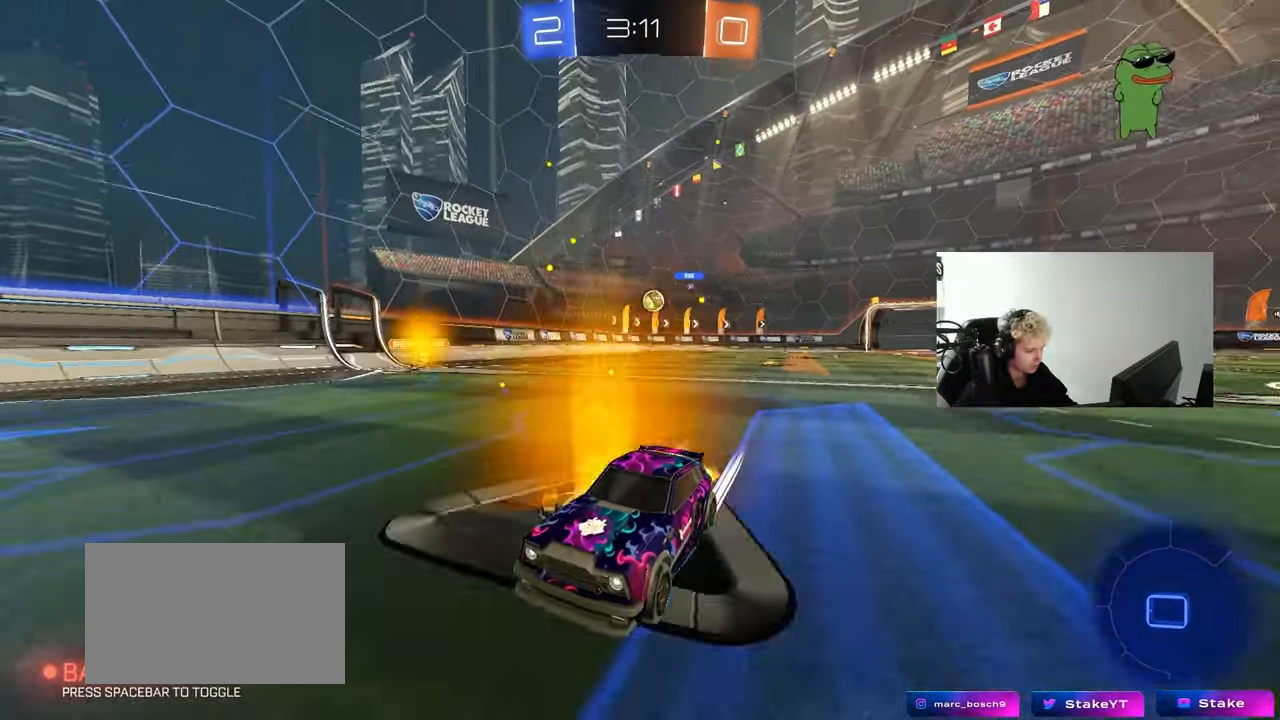
{"keys": ["d", "w"], "mouse": [], "mouse_move": "still", "events": [[50, "a", "down"], [183, "a", "up"], [333, "d", "down"]]}
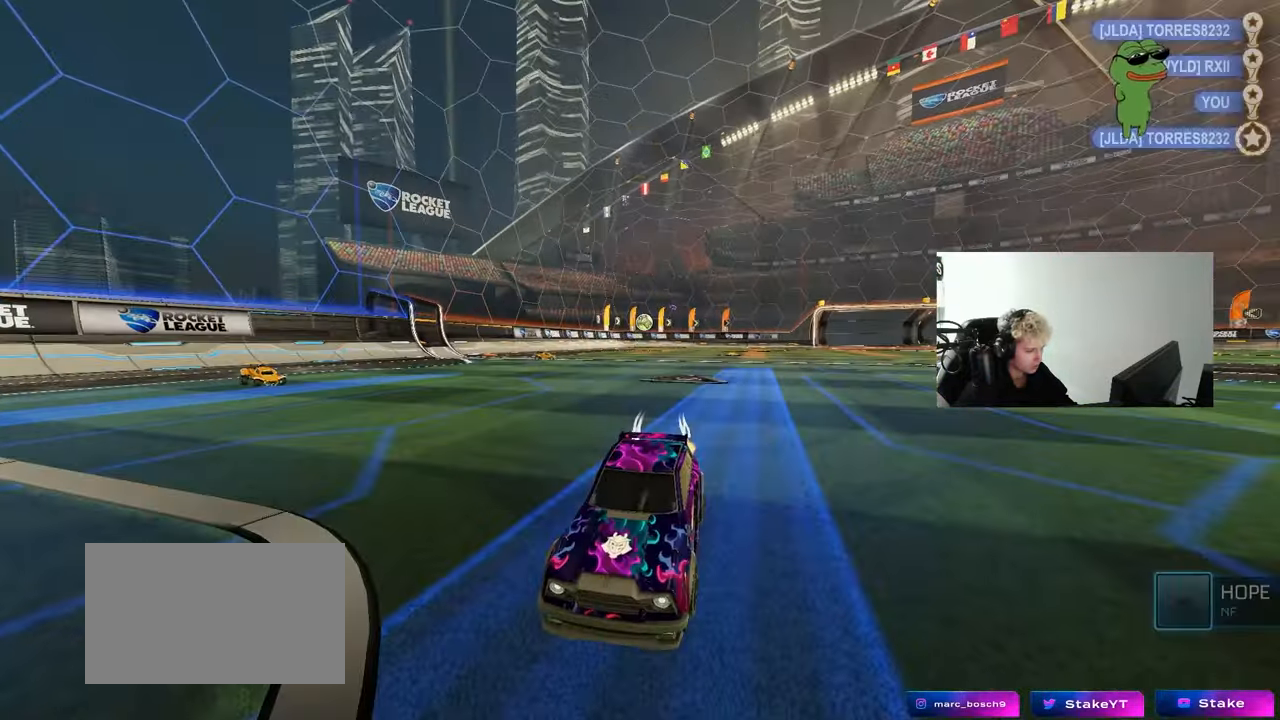
{"keys": [], "mouse": [], "mouse_move": "still", "events": [[17, "shift", "down"], [117, "shift", "up"], [300, "d", "up"], [350, "w", "up"]]}